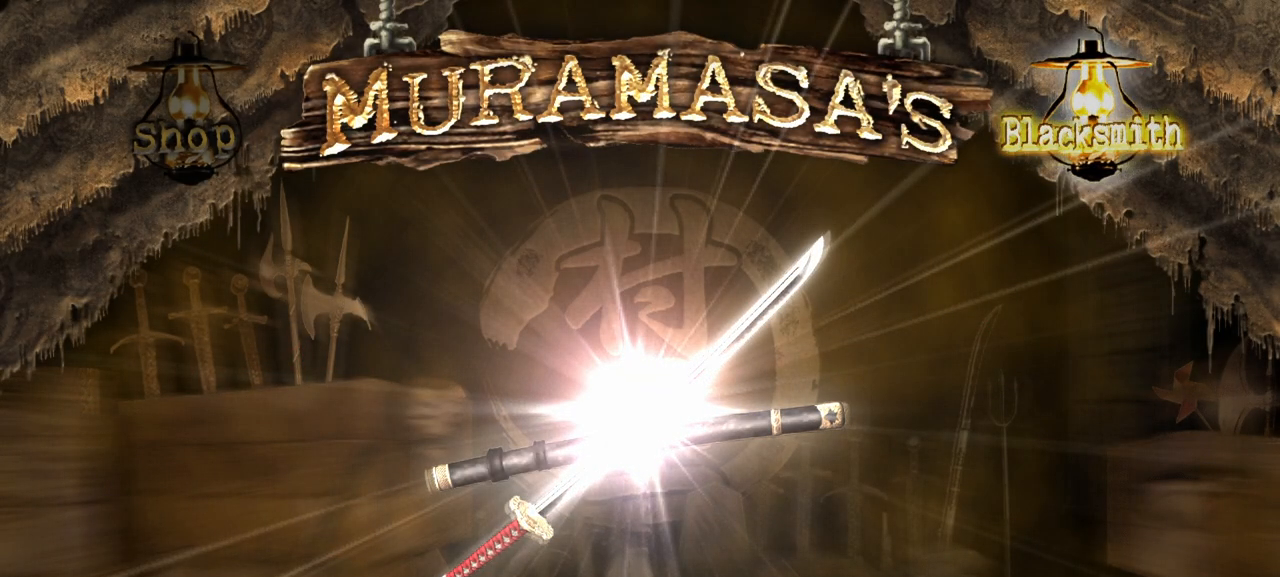
Gameplay with a controller (PlayStation layout); each line is a JSON object with the inputs held at the frame after it (dt_ms = milliseconds from this image to that frame). "button_events" lists button changes between this image and that frame as [ms after this image, input, new state], when the widget could be followed in between (sticks are given only as held states).
{"dt_ms": 500, "buttons": [], "left_stick": "center", "right_stick": "center", "button_events": []}
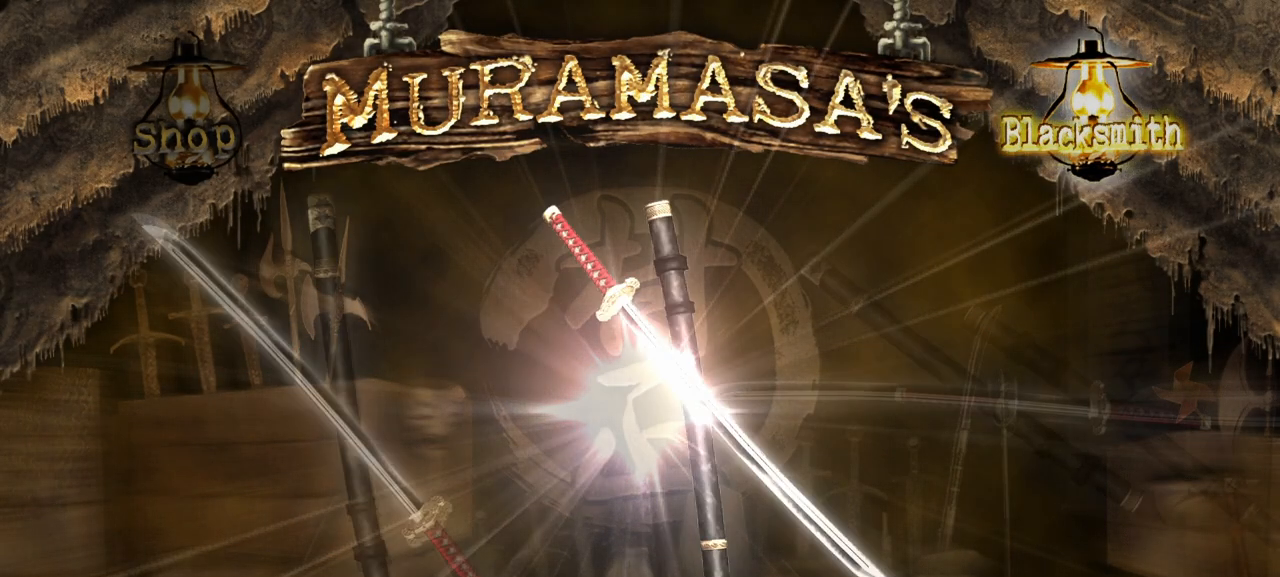
{"dt_ms": 500, "buttons": [], "left_stick": "center", "right_stick": "center", "button_events": []}
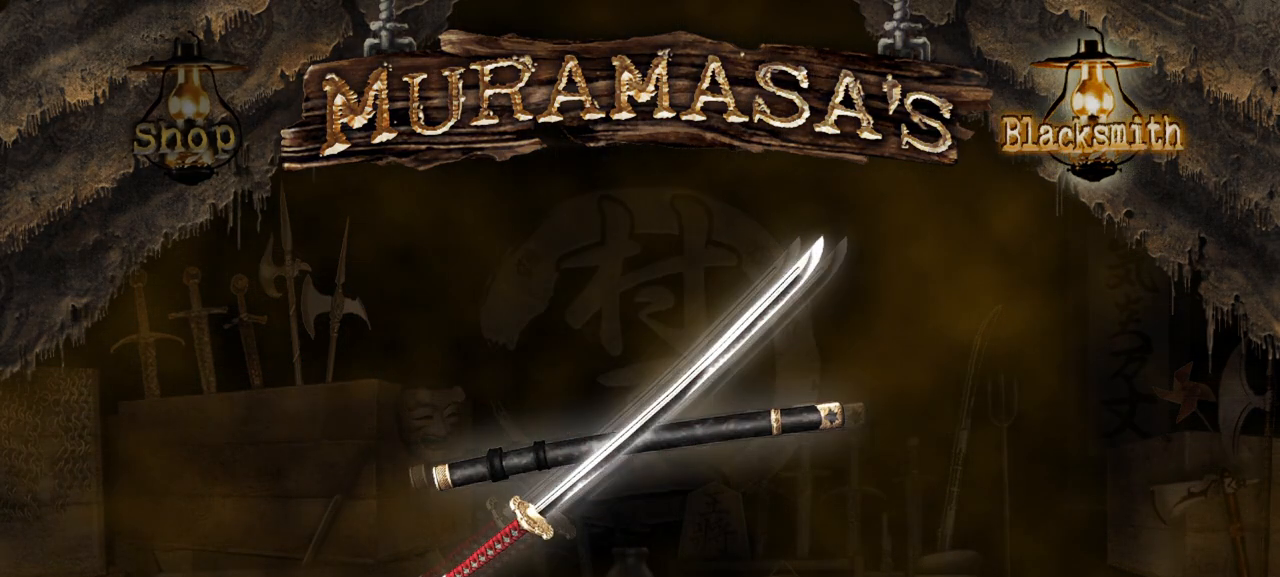
{"dt_ms": 500, "buttons": [], "left_stick": "center", "right_stick": "center", "button_events": []}
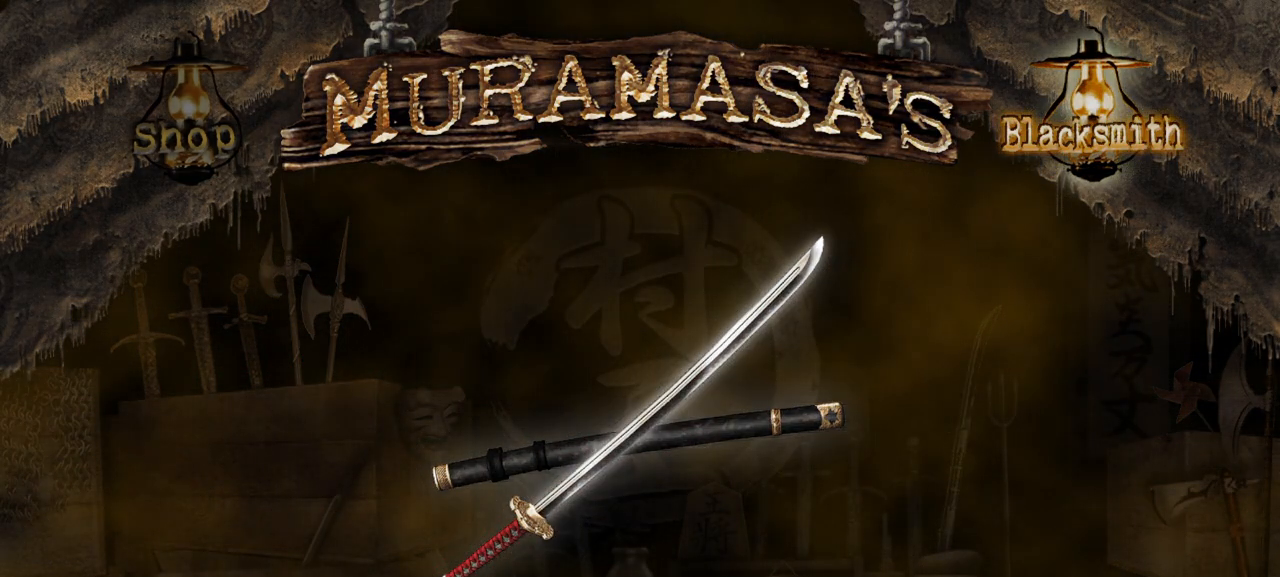
{"dt_ms": 500, "buttons": [], "left_stick": "center", "right_stick": "center", "button_events": []}
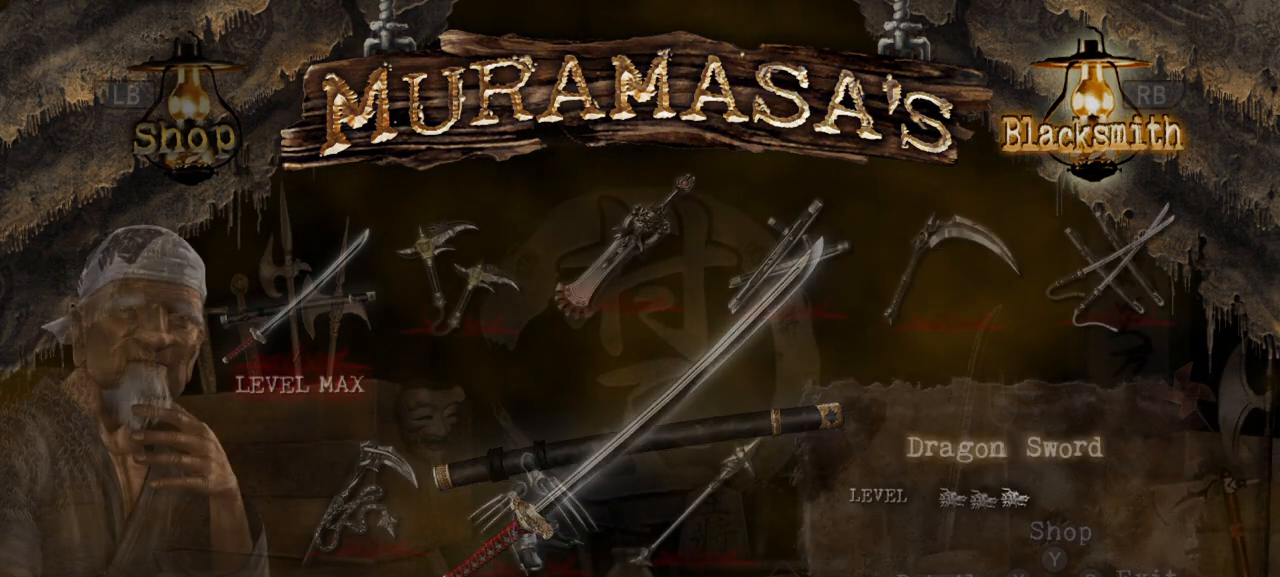
{"dt_ms": 500, "buttons": [], "left_stick": "center", "right_stick": "center", "button_events": []}
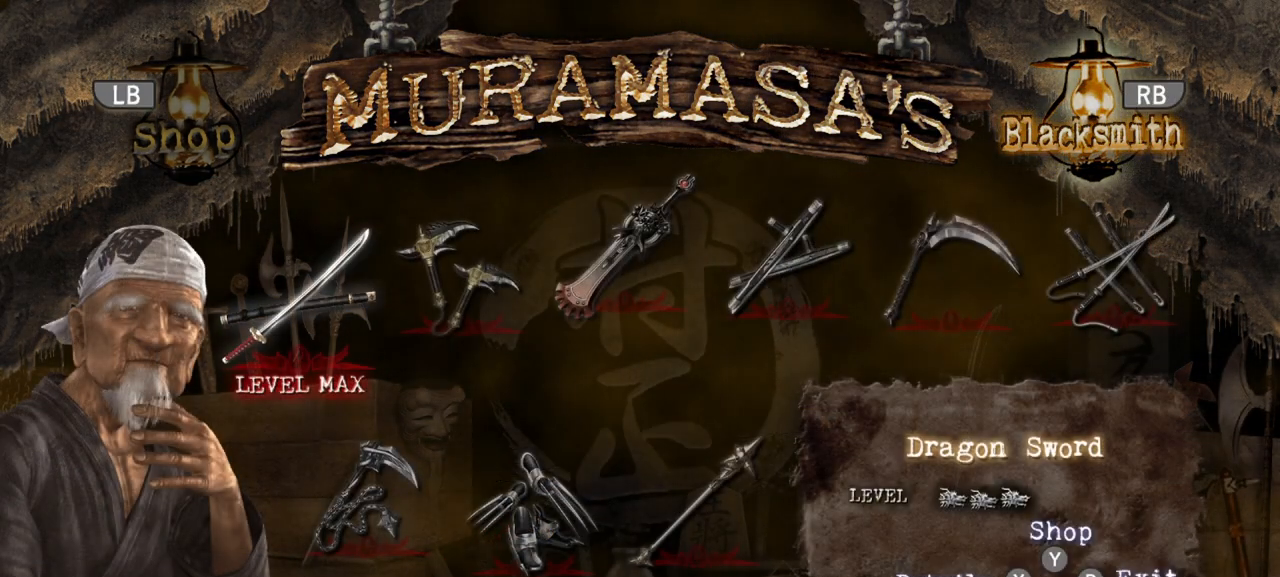
{"dt_ms": 500, "buttons": [], "left_stick": "center", "right_stick": "center", "button_events": [[17, "CIRCLE", "down"], [117, "CIRCLE", "up"]]}
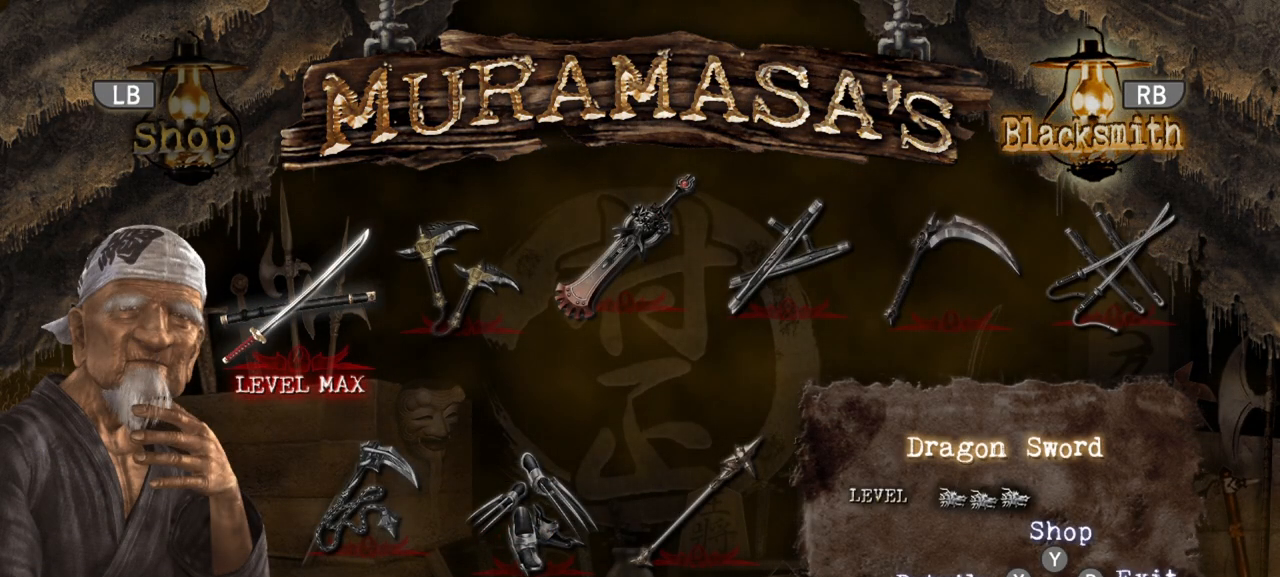
{"dt_ms": 500, "buttons": [], "left_stick": "center", "right_stick": "center", "button_events": []}
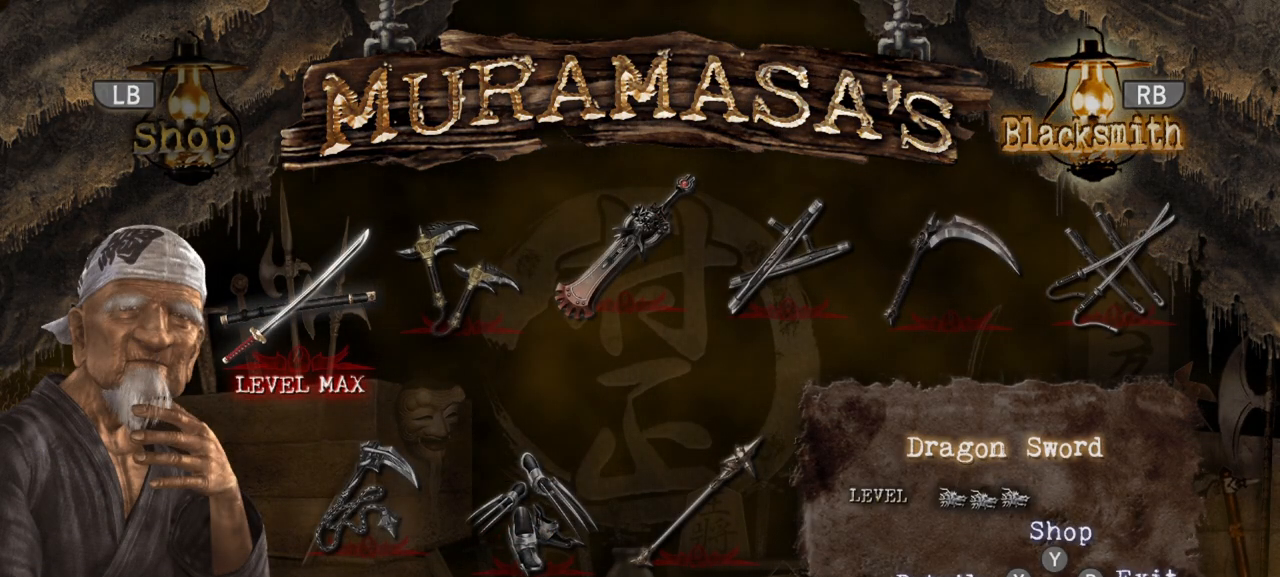
{"dt_ms": 500, "buttons": [], "left_stick": "center", "right_stick": "center", "button_events": []}
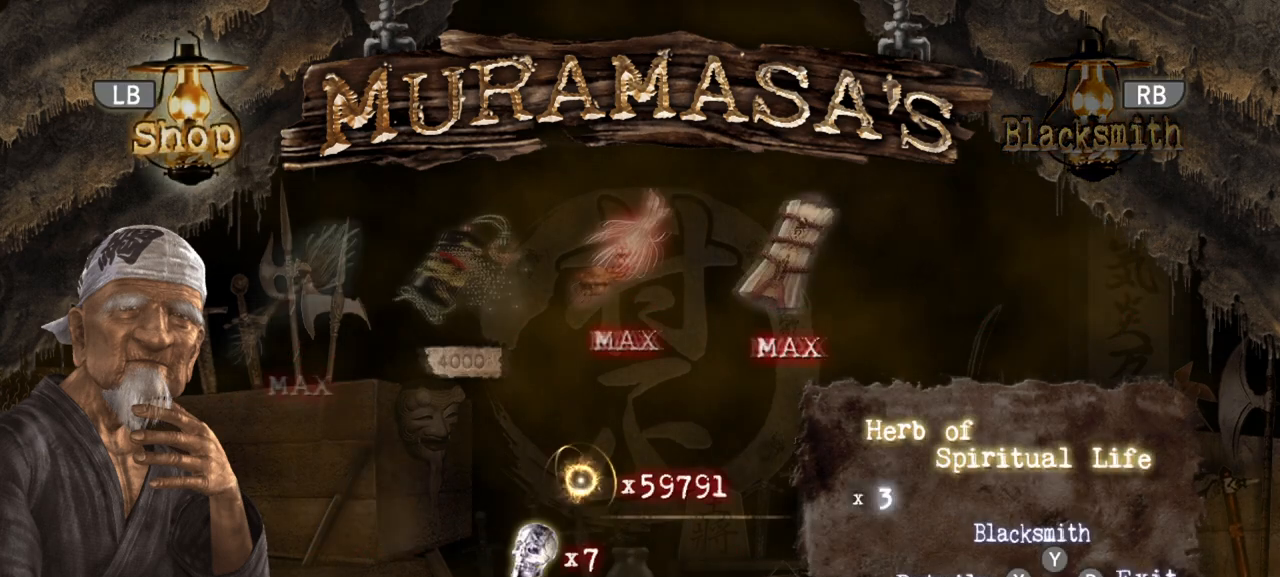
{"dt_ms": 500, "buttons": [], "left_stick": "center", "right_stick": "center", "button_events": []}
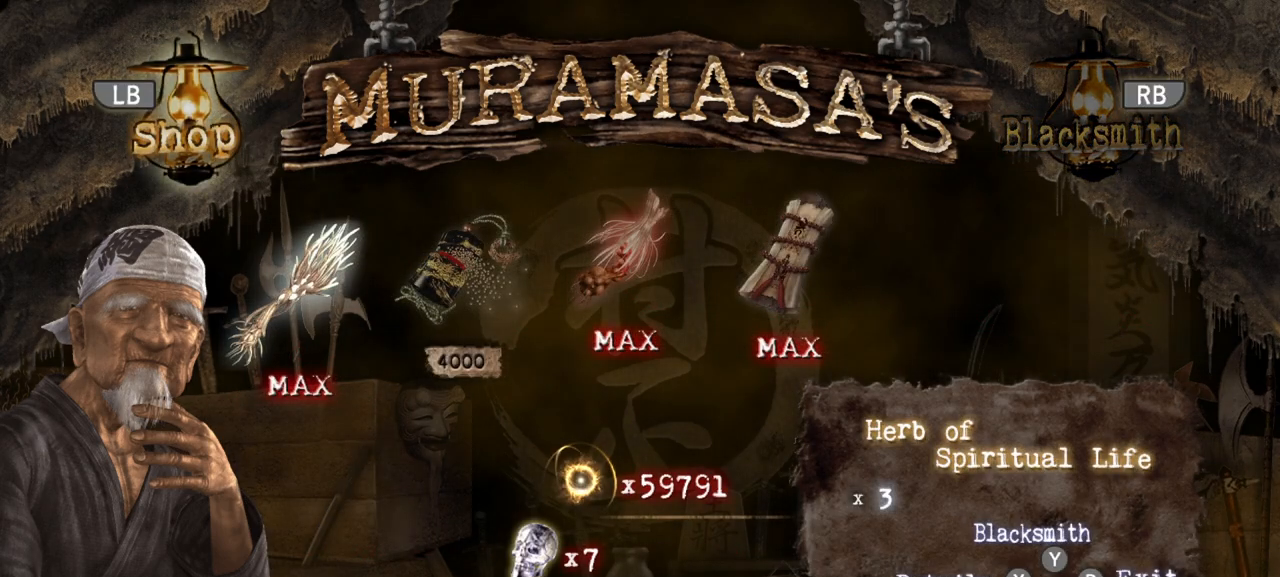
{"dt_ms": 500, "buttons": [], "left_stick": "center", "right_stick": "center", "button_events": []}
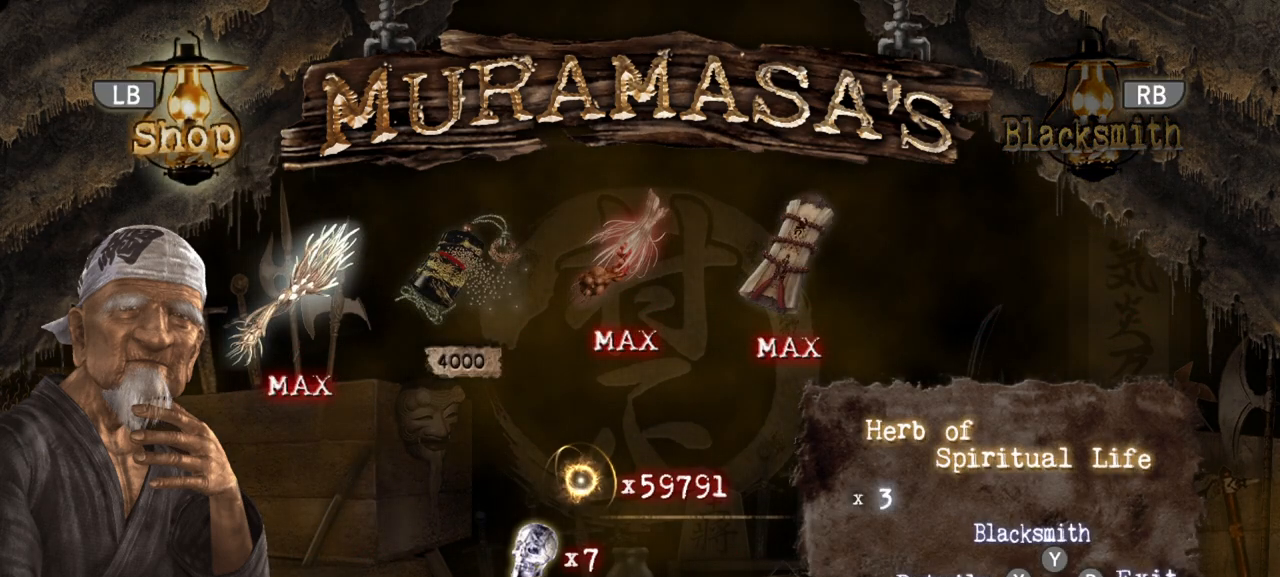
{"dt_ms": 500, "buttons": [], "left_stick": "center", "right_stick": "center", "button_events": []}
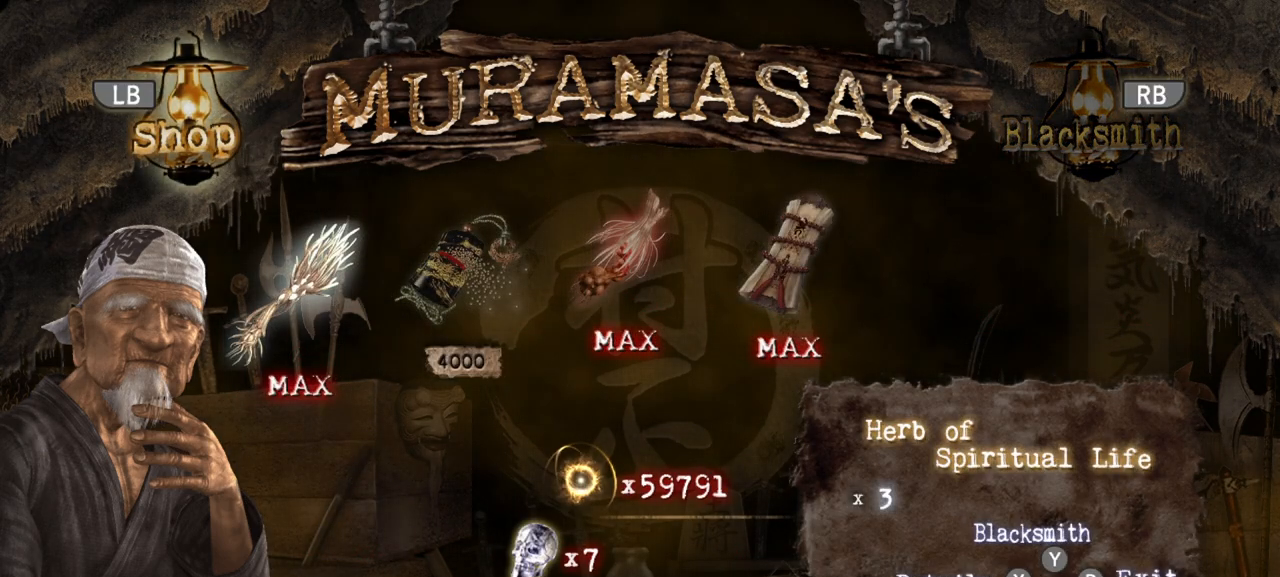
{"dt_ms": 500, "buttons": [], "left_stick": "center", "right_stick": "center", "button_events": [[250, "CIRCLE", "down"], [300, "CIRCLE", "up"]]}
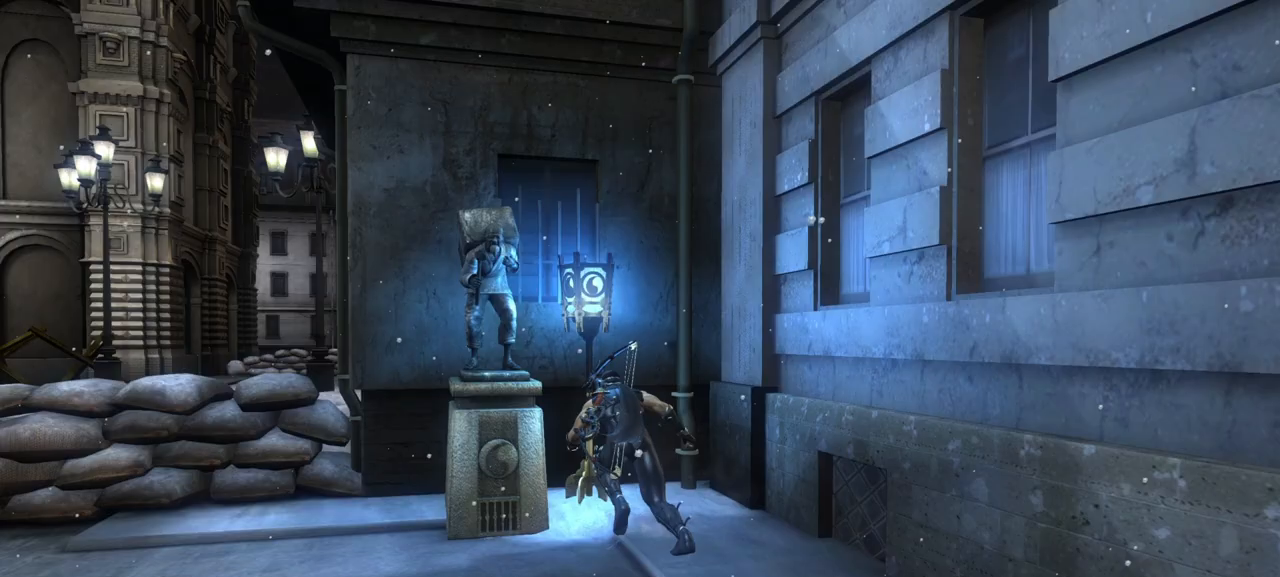
{"dt_ms": 500, "buttons": [], "left_stick": "down-left", "right_stick": "center", "button_events": []}
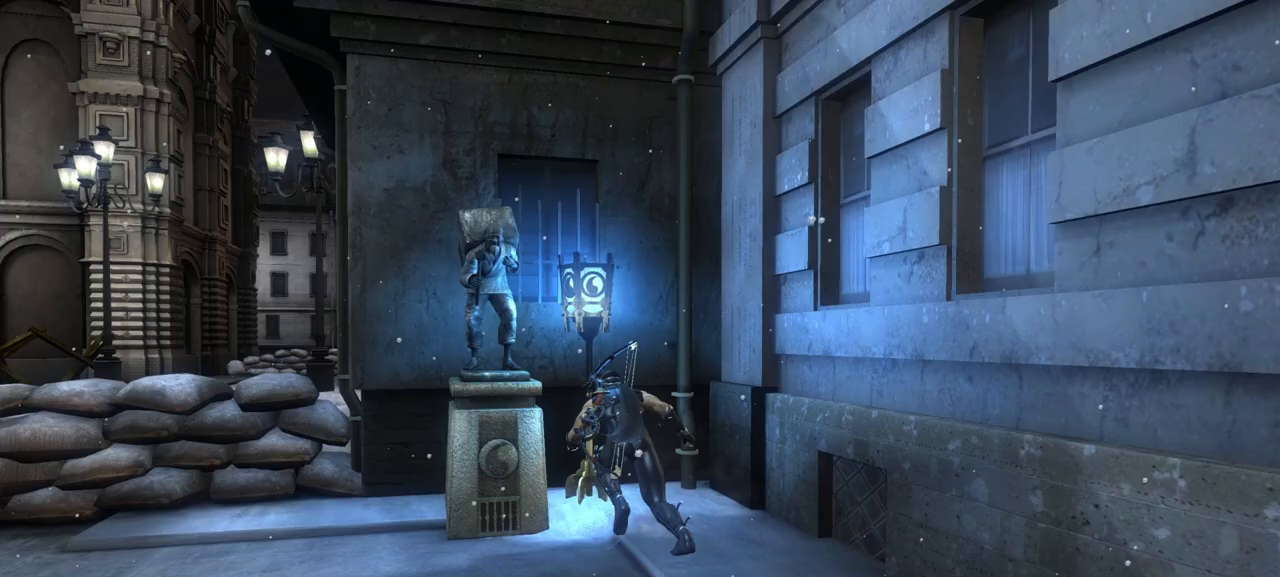
{"dt_ms": 500, "buttons": [], "left_stick": "center", "right_stick": "center", "button_events": []}
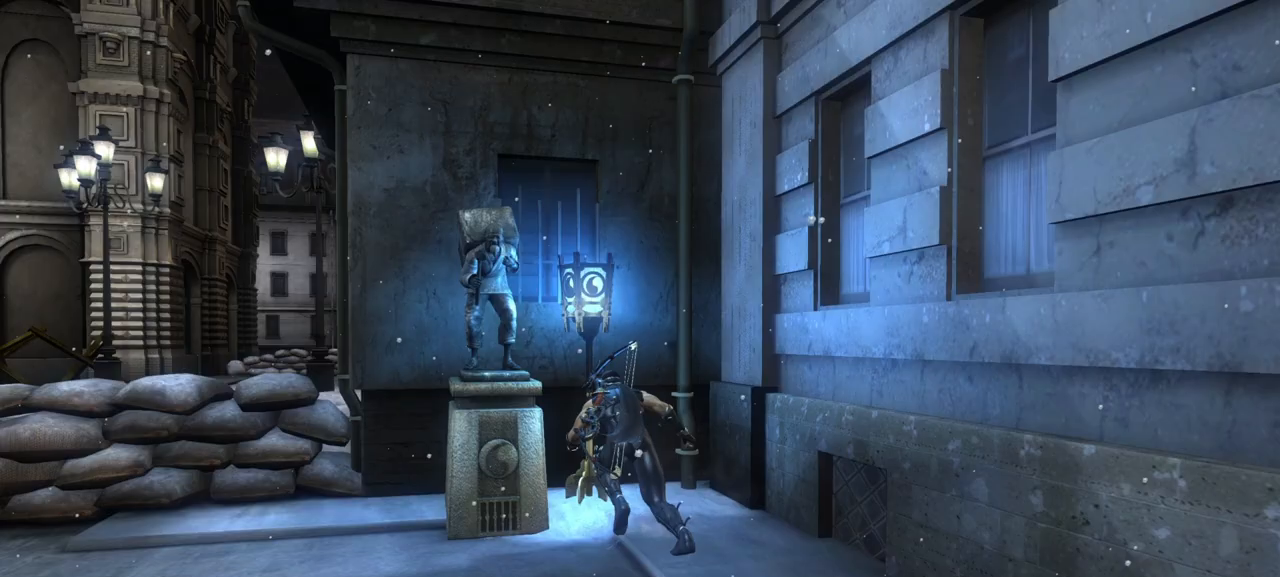
{"dt_ms": 500, "buttons": ["CROSS"], "left_stick": "down-left", "right_stick": "center", "button_events": [[483, "CROSS", "down"]]}
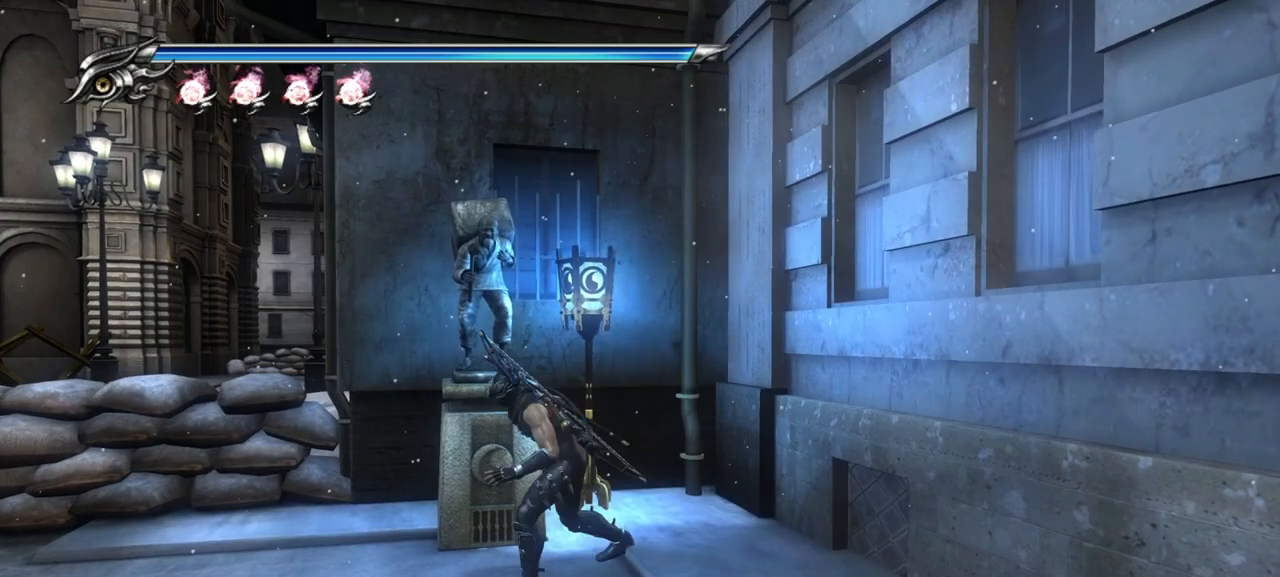
{"dt_ms": 1000, "buttons": ["TRIANGLE"], "left_stick": "center", "right_stick": "center", "button_events": [[100, "CROSS", "up"], [650, "TRIANGLE", "down"]]}
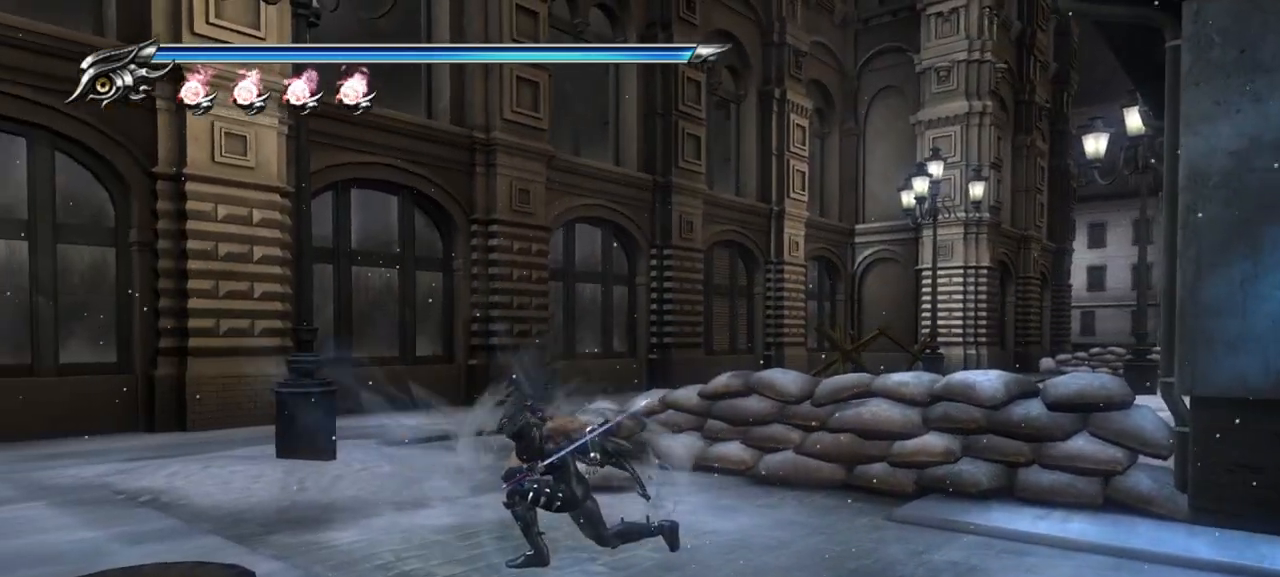
{"dt_ms": 500, "buttons": [], "left_stick": "center", "right_stick": "center", "button_events": [[67, "TRIANGLE", "up"]]}
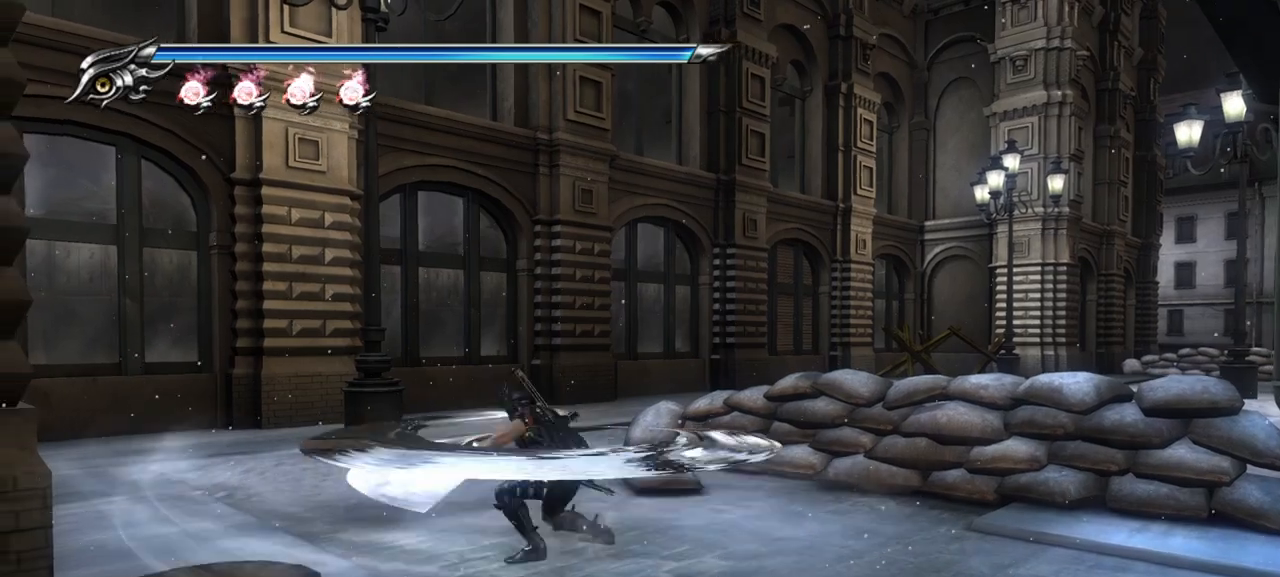
{"dt_ms": 500, "buttons": [], "left_stick": "center", "right_stick": "center", "button_events": []}
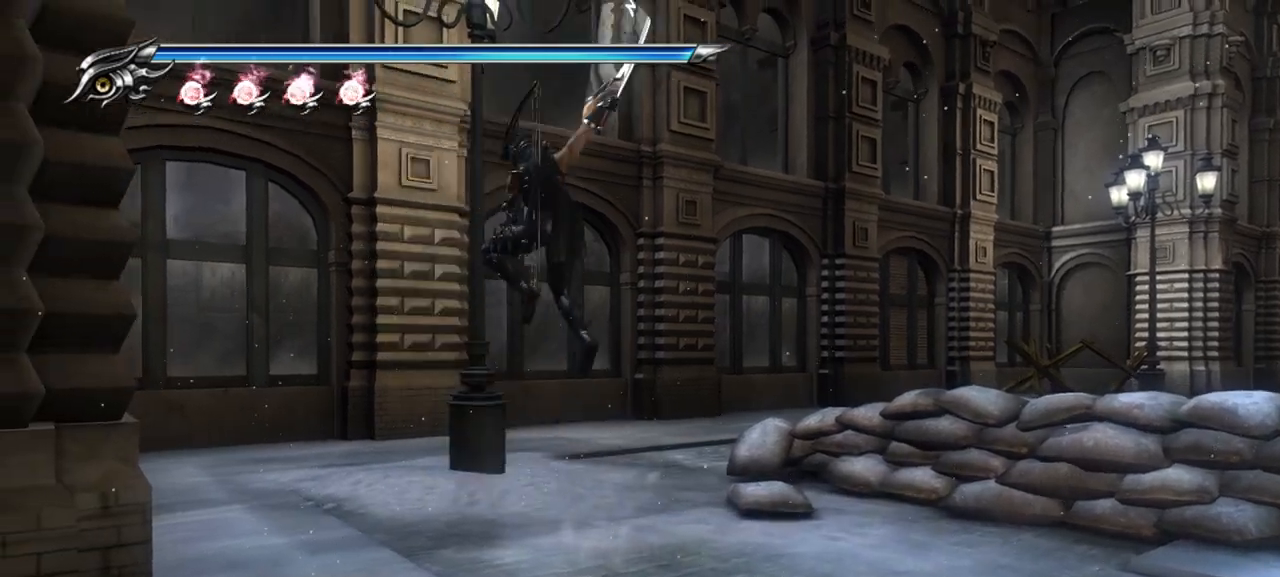
{"dt_ms": 500, "buttons": [], "left_stick": "center", "right_stick": "center", "button_events": []}
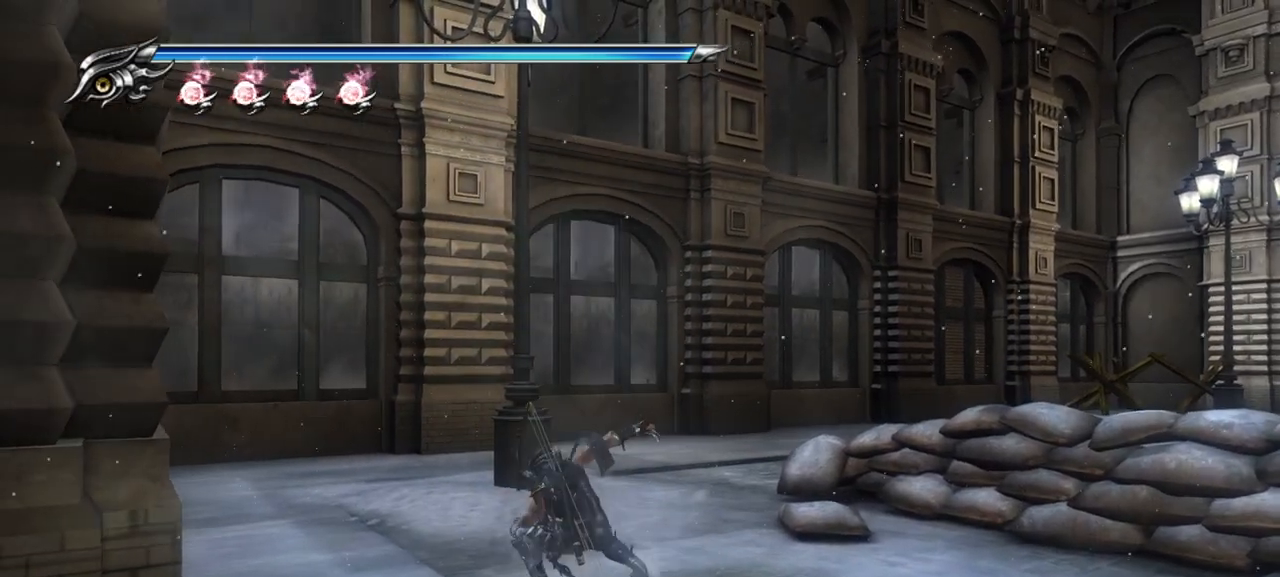
{"dt_ms": 500, "buttons": ["TRIANGLE"], "left_stick": "center", "right_stick": "center", "button_events": [[100, "SQUARE", "down"], [217, "SQUARE", "up"], [283, "SQUARE", "down"], [350, "SQUARE", "up"], [450, "TRIANGLE", "down"]]}
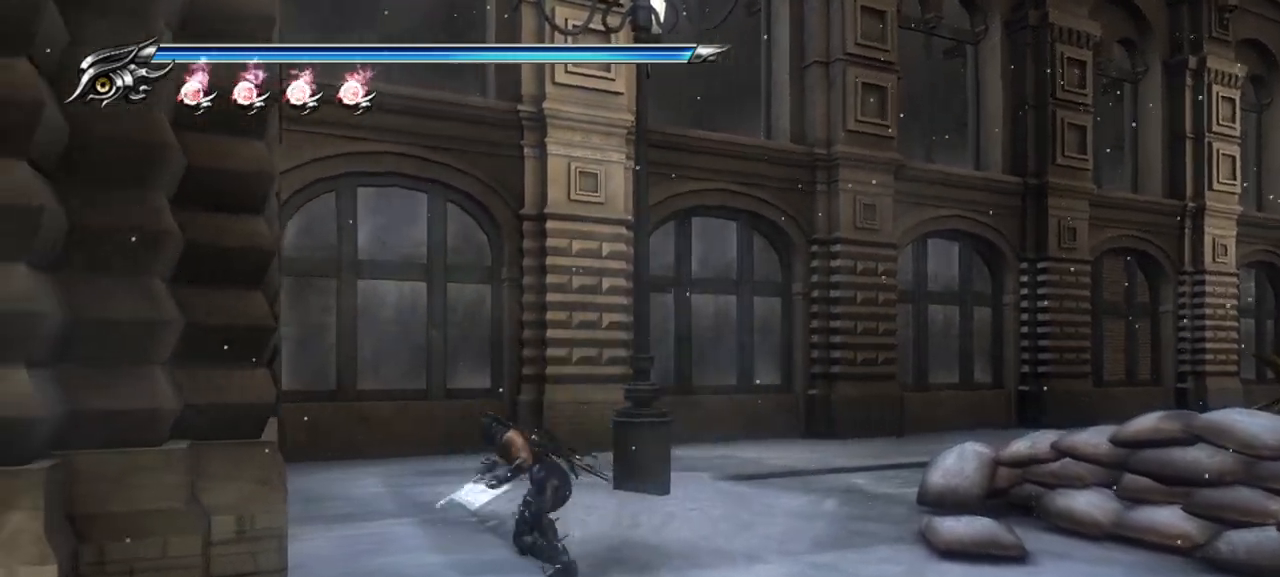
{"dt_ms": 500, "buttons": ["TRIANGLE"], "left_stick": "center", "right_stick": "center", "button_events": [[50, "TRIANGLE", "up"], [100, "TRIANGLE", "down"]]}
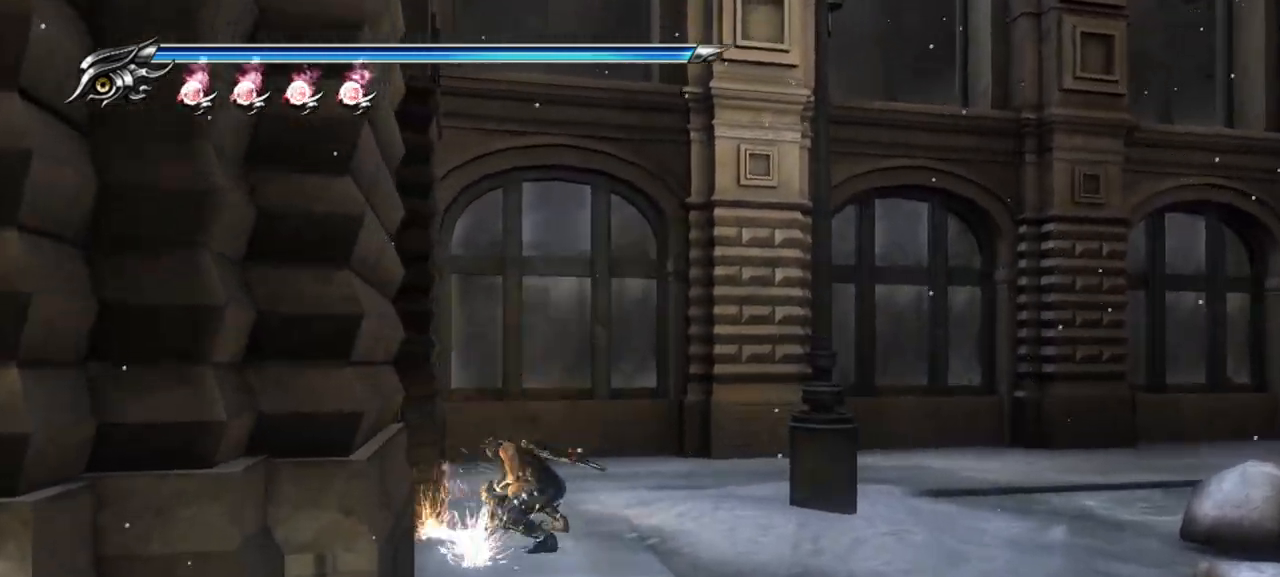
{"dt_ms": 500, "buttons": ["TRIANGLE"], "left_stick": "center", "right_stick": "center", "button_events": [[50, "TRIANGLE", "up"], [117, "TRIANGLE", "down"], [167, "TRIANGLE", "up"], [217, "TRIANGLE", "down"], [417, "TRIANGLE", "up"], [467, "TRIANGLE", "down"]]}
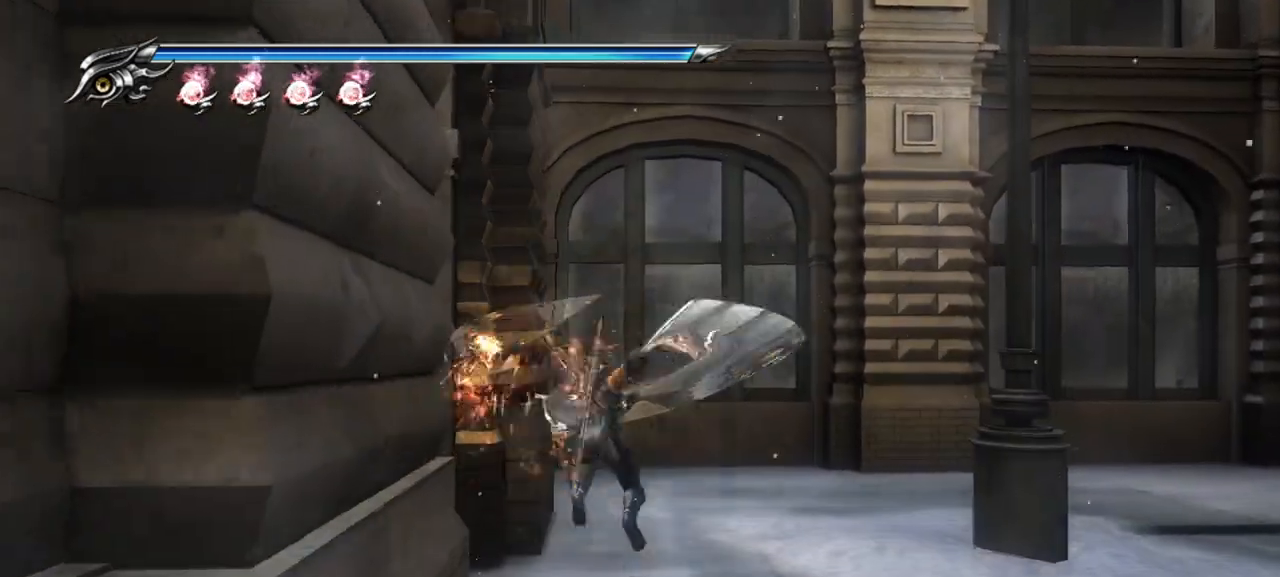
{"dt_ms": 500, "buttons": ["TRIANGLE"], "left_stick": "center", "right_stick": "center", "button_events": [[50, "TRIANGLE", "up"], [100, "TRIANGLE", "down"], [167, "TRIANGLE", "up"], [350, "TRIANGLE", "down"], [400, "TRIANGLE", "up"], [467, "TRIANGLE", "down"]]}
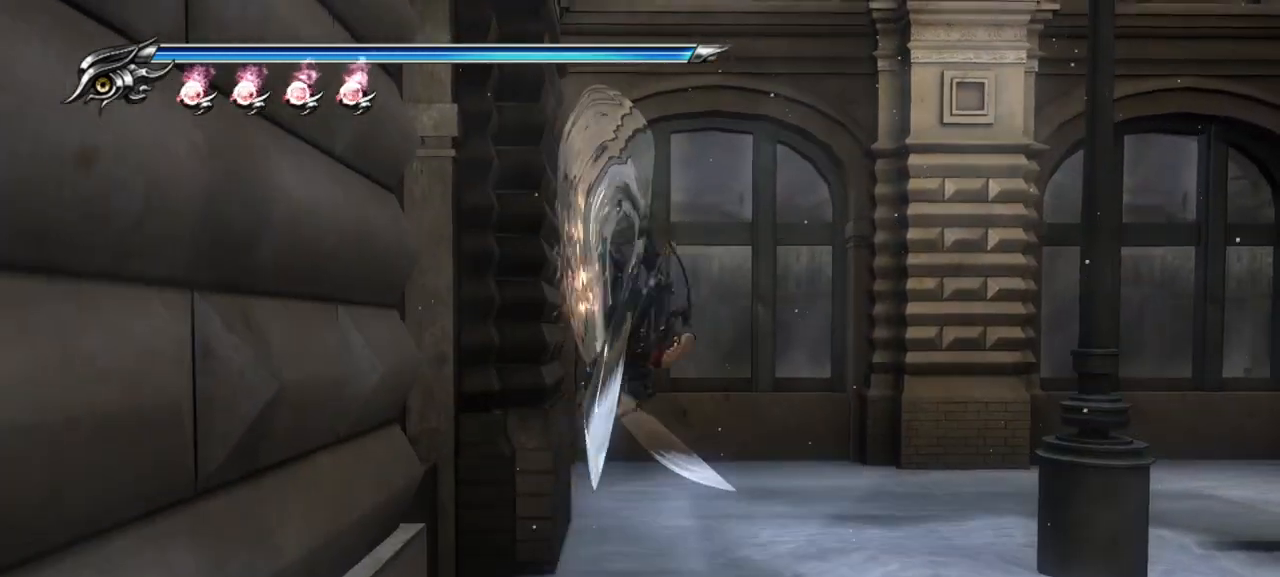
{"dt_ms": 500, "buttons": [], "left_stick": "down-right", "right_stick": "center", "button_events": [[33, "TRIANGLE", "up"]]}
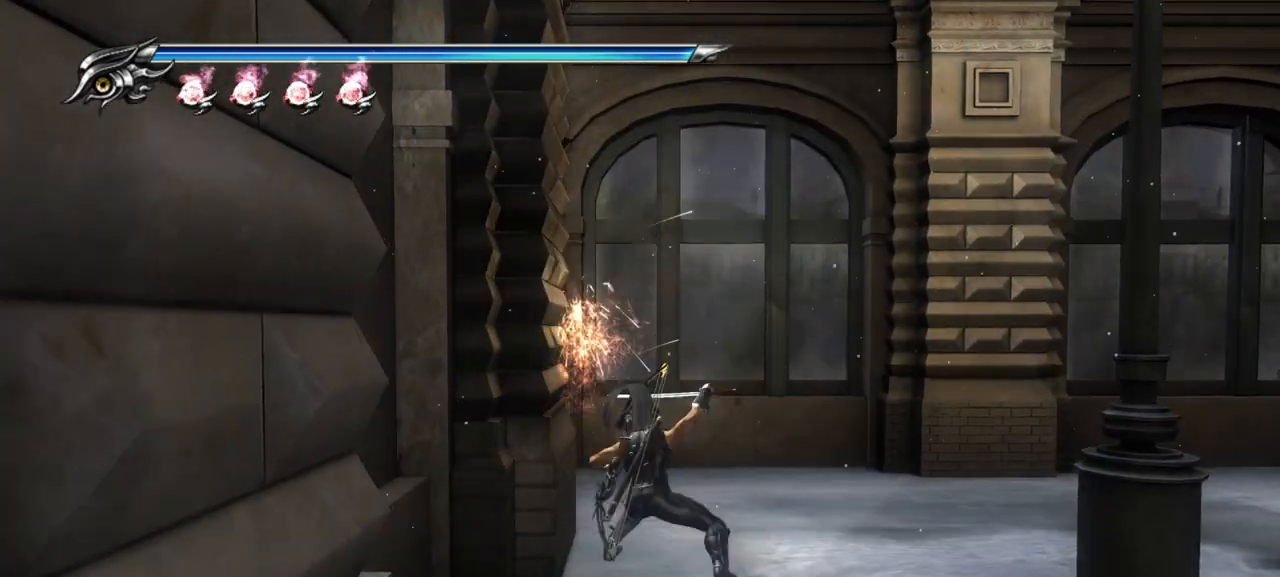
{"dt_ms": 500, "buttons": ["CROSS"], "left_stick": "down-right", "right_stick": "center", "button_events": [[150, "CROSS", "down"], [250, "CROSS", "up"], [300, "CROSS", "down"], [383, "CROSS", "up"], [450, "CROSS", "down"]]}
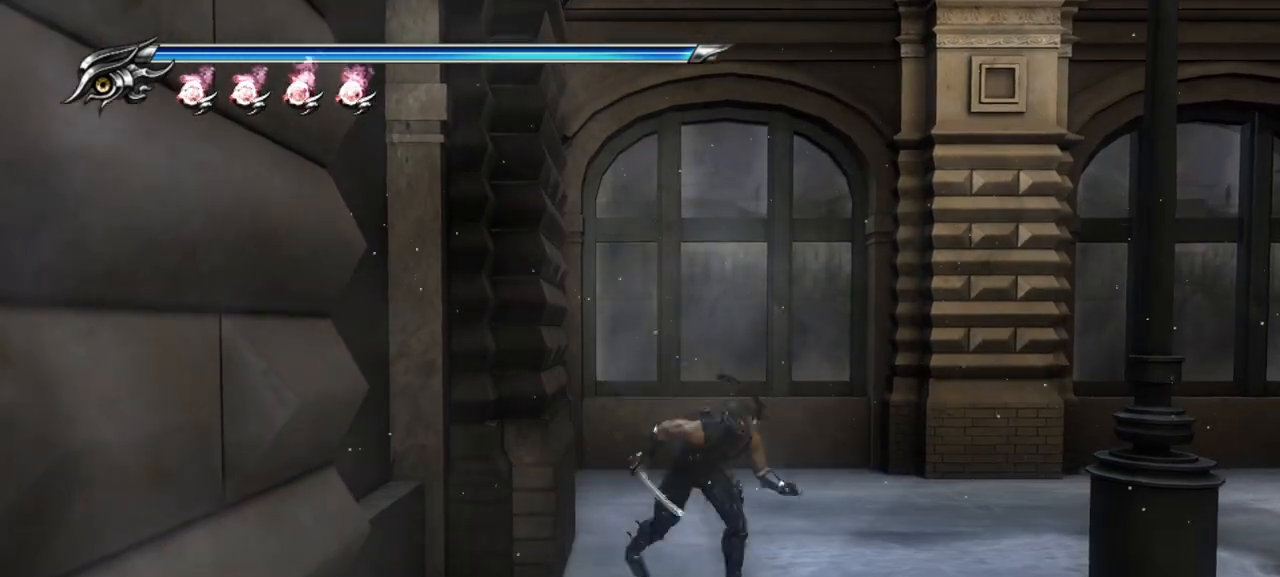
{"dt_ms": 500, "buttons": [], "left_stick": "down-right", "right_stick": "center", "button_events": [[167, "CROSS", "up"]]}
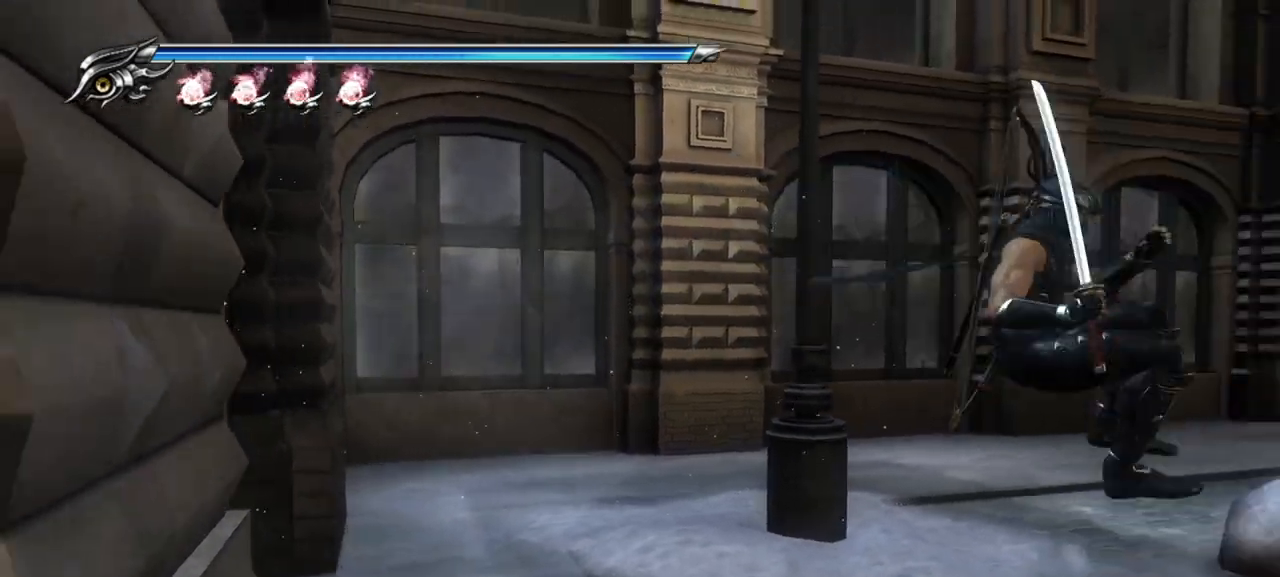
{"dt_ms": 500, "buttons": ["TRIANGLE"], "left_stick": "center", "right_stick": "center", "button_events": [[100, "SQUARE", "down"], [167, "SQUARE", "up"], [233, "SQUARE", "down"], [333, "SQUARE", "up"], [467, "TRIANGLE", "down"]]}
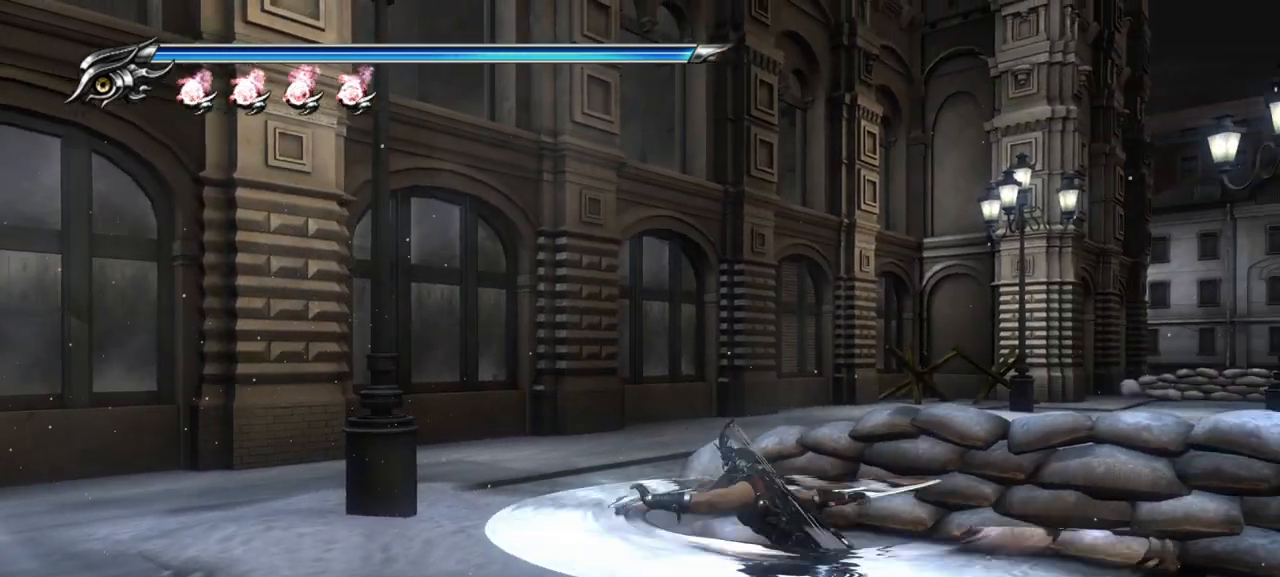
{"dt_ms": 500, "buttons": [], "left_stick": "center", "right_stick": "center", "button_events": [[50, "TRIANGLE", "up"], [117, "TRIANGLE", "down"], [200, "TRIANGLE", "up"], [250, "TRIANGLE", "down"], [317, "TRIANGLE", "up"], [383, "TRIANGLE", "down"], [450, "TRIANGLE", "up"]]}
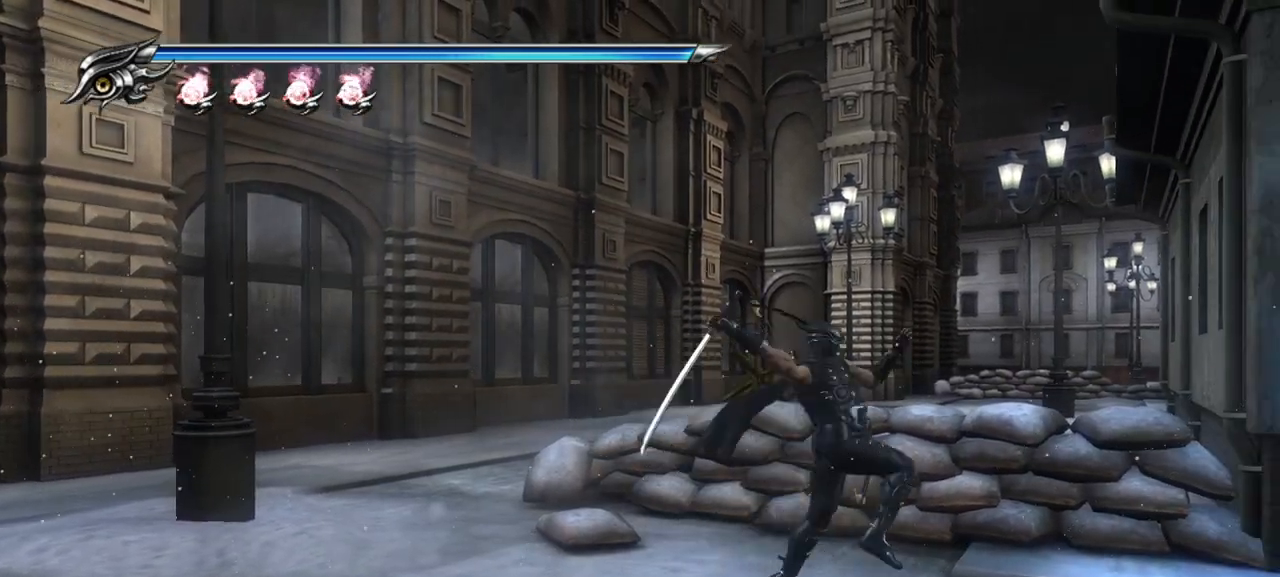
{"dt_ms": 1000, "buttons": [], "left_stick": "center", "right_stick": "center", "button_events": [[33, "TRIANGLE", "down"], [100, "TRIANGLE", "up"], [150, "TRIANGLE", "down"], [217, "TRIANGLE", "up"], [283, "TRIANGLE", "down"], [350, "TRIANGLE", "up"], [400, "TRIANGLE", "down"], [600, "TRIANGLE", "up"], [667, "TRIANGLE", "down"], [733, "TRIANGLE", "up"], [800, "TRIANGLE", "down"], [867, "TRIANGLE", "up"], [917, "TRIANGLE", "down"], [967, "TRIANGLE", "up"]]}
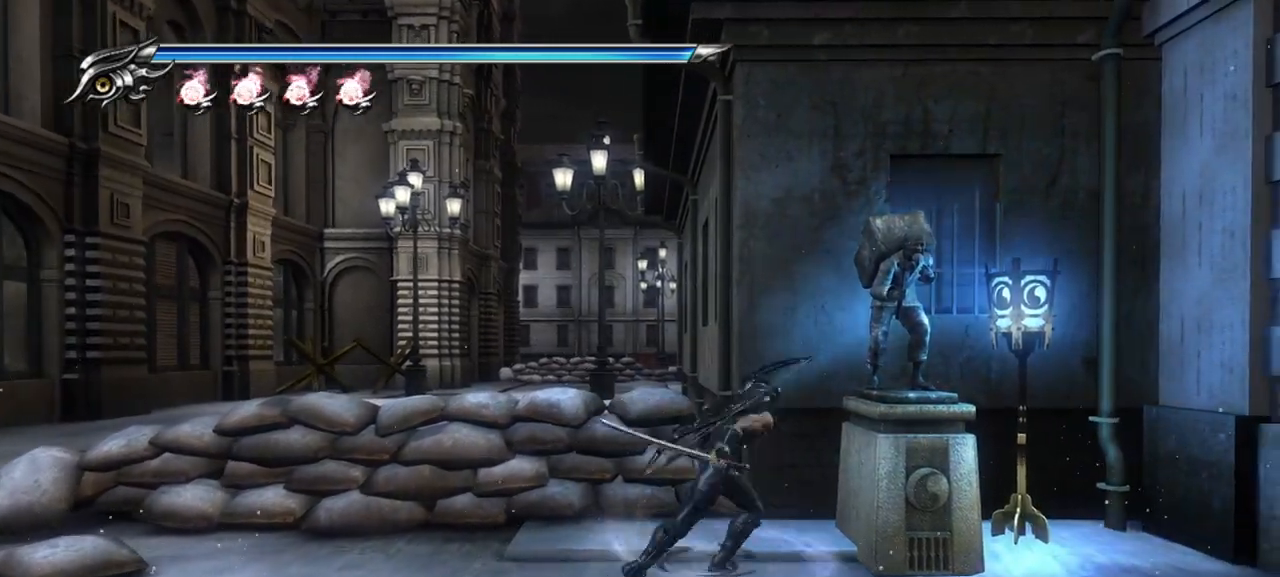
{"dt_ms": 500, "buttons": [], "left_stick": "center", "right_stick": "center", "button_events": [[33, "TRIANGLE", "down"], [117, "TRIANGLE", "up"], [283, "TRIANGLE", "down"], [367, "TRIANGLE", "up"], [417, "TRIANGLE", "down"], [483, "TRIANGLE", "up"]]}
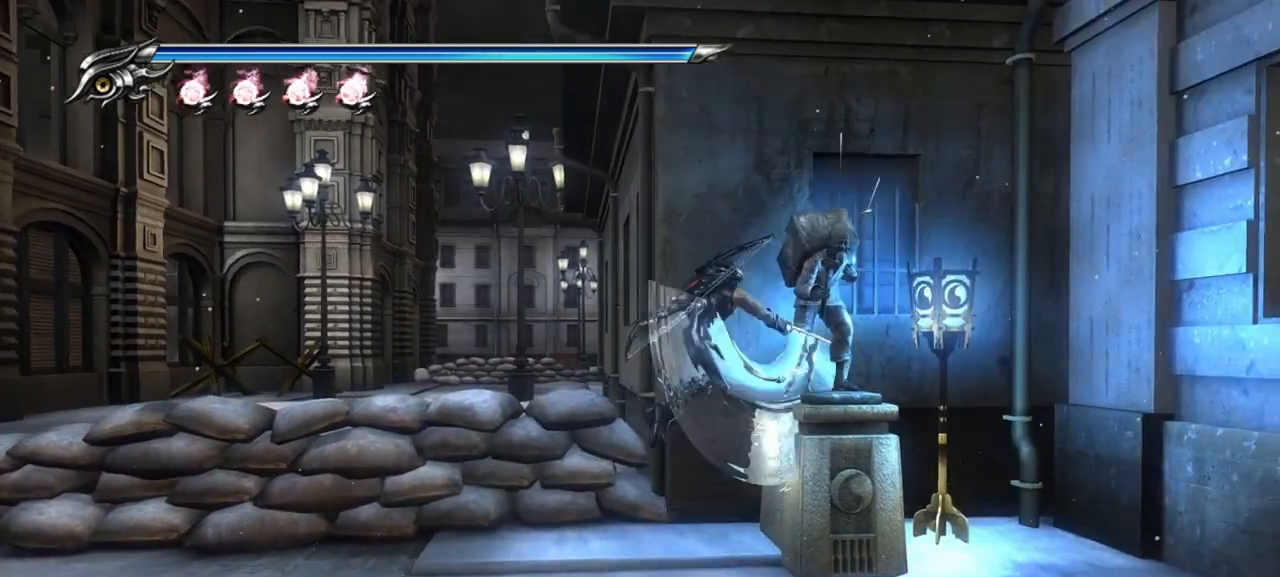
{"dt_ms": 500, "buttons": ["TRIANGLE"], "left_stick": "center", "right_stick": "center", "button_events": [[67, "TRIANGLE", "down"], [117, "TRIANGLE", "up"], [183, "TRIANGLE", "down"], [267, "TRIANGLE", "up"], [317, "TRIANGLE", "down"], [400, "TRIANGLE", "up"], [450, "TRIANGLE", "down"]]}